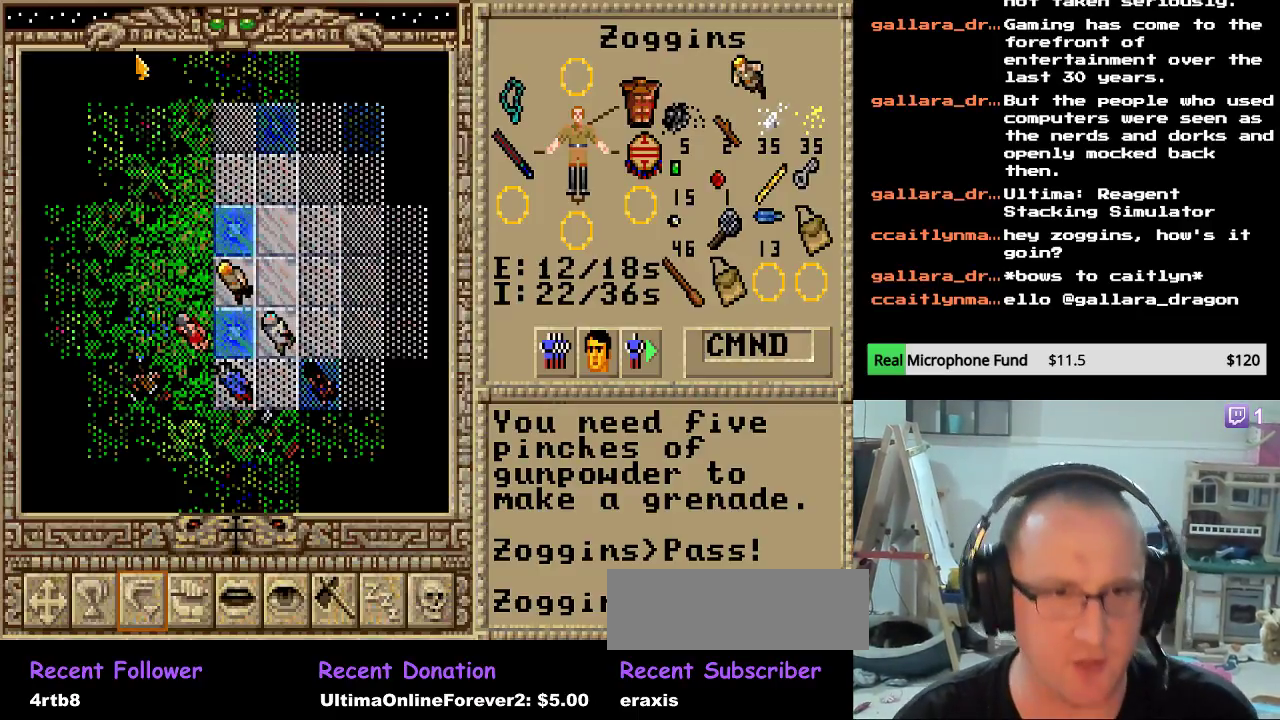
Gameplay with keyboard and mouse; each line is a JSON object with the keys held at the frame after it. "events" lists presses ("down") and releases ("up") of "down", "escape", "left", "right" and "up" between this image and that frame as [ms after this image, input, new state], when the widget could be followed in between. No other keys are recorded. Mouse buttons are not recorded. Not read: mouse_move.
{"keys": ["right"], "events": [[391, "right", "down"]]}
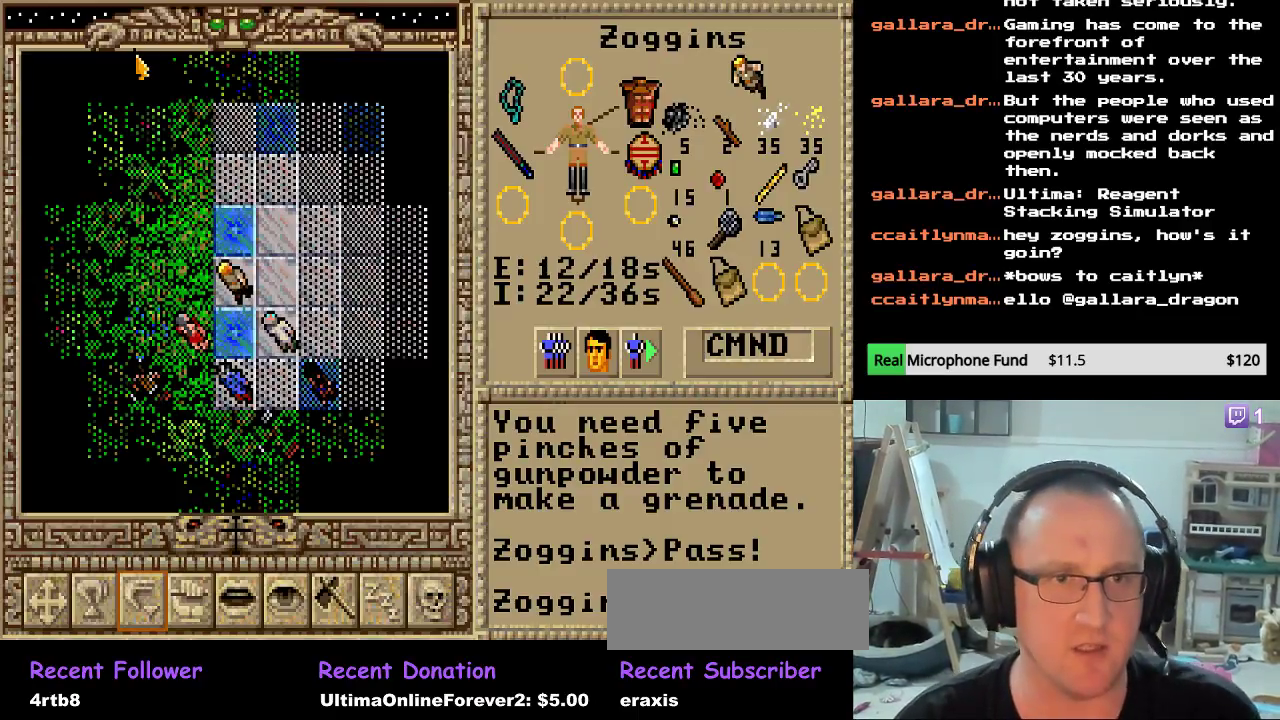
{"keys": [], "events": [[51, "right", "up"], [221, "right", "down"], [357, "right", "up"]]}
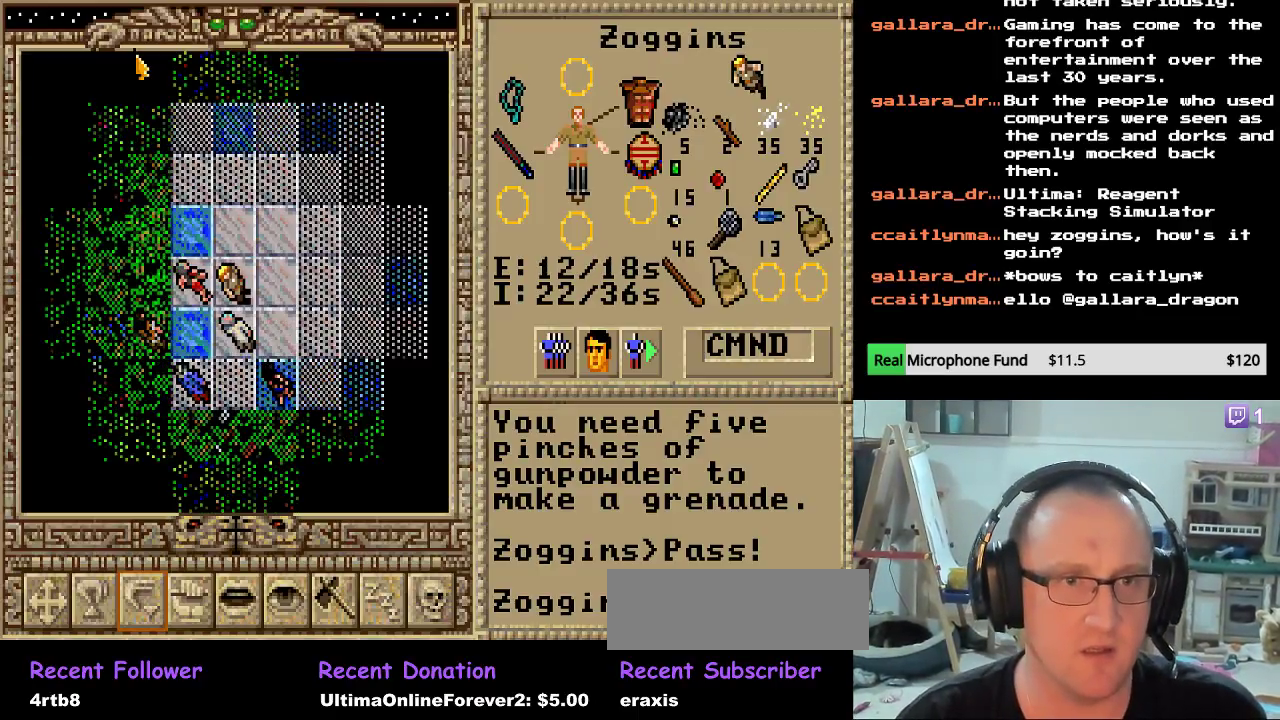
{"keys": [], "events": []}
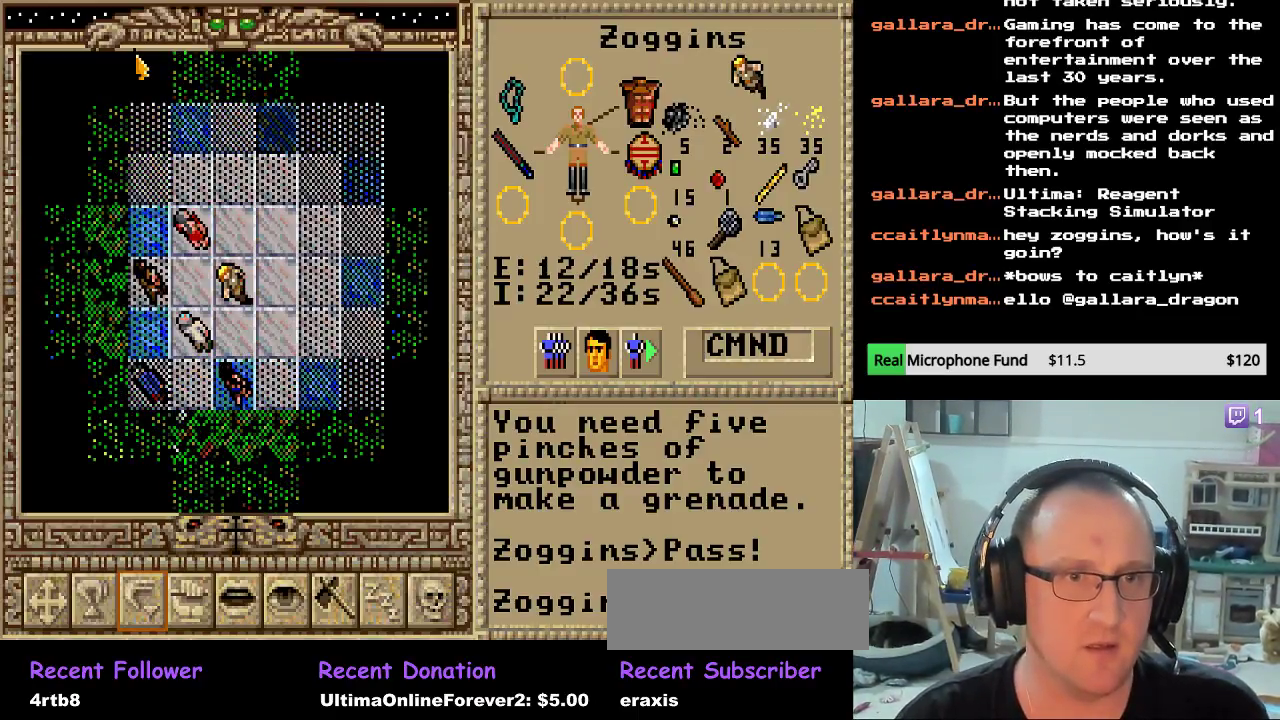
{"keys": ["down"], "events": [[34, "down", "down"], [136, "down", "up"], [357, "down", "down"]]}
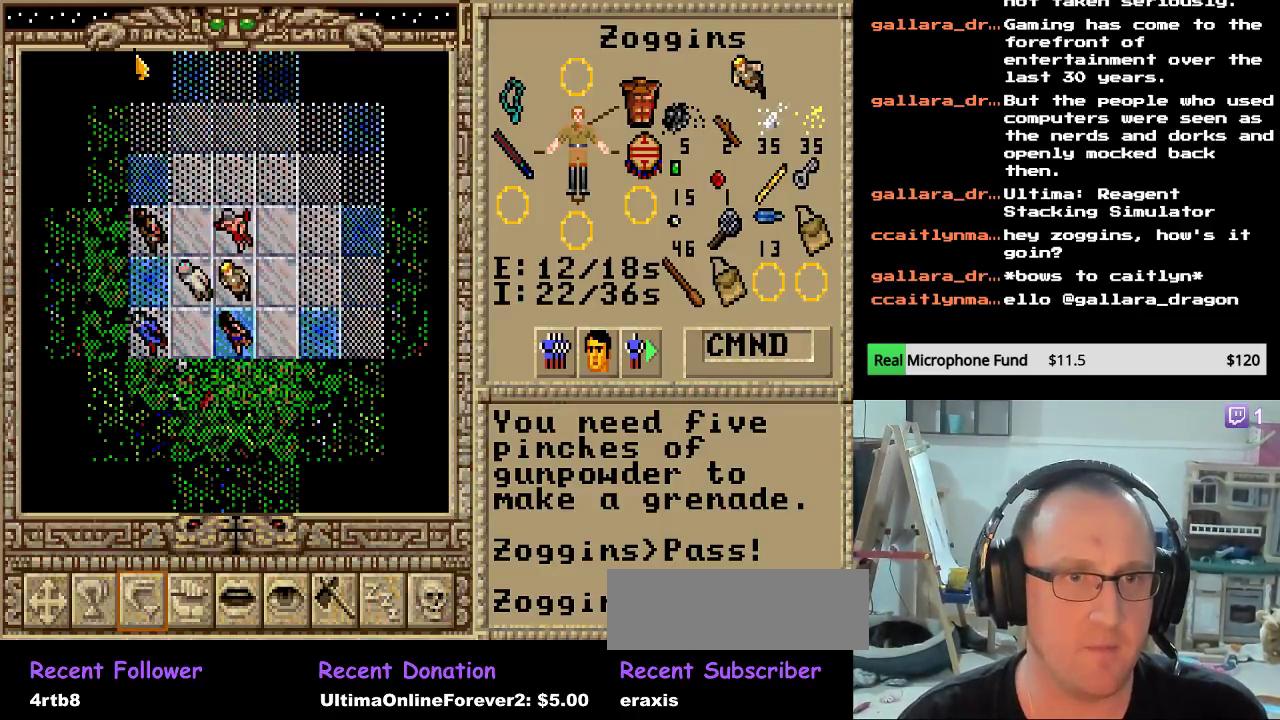
{"keys": [], "events": [[17, "down", "up"]]}